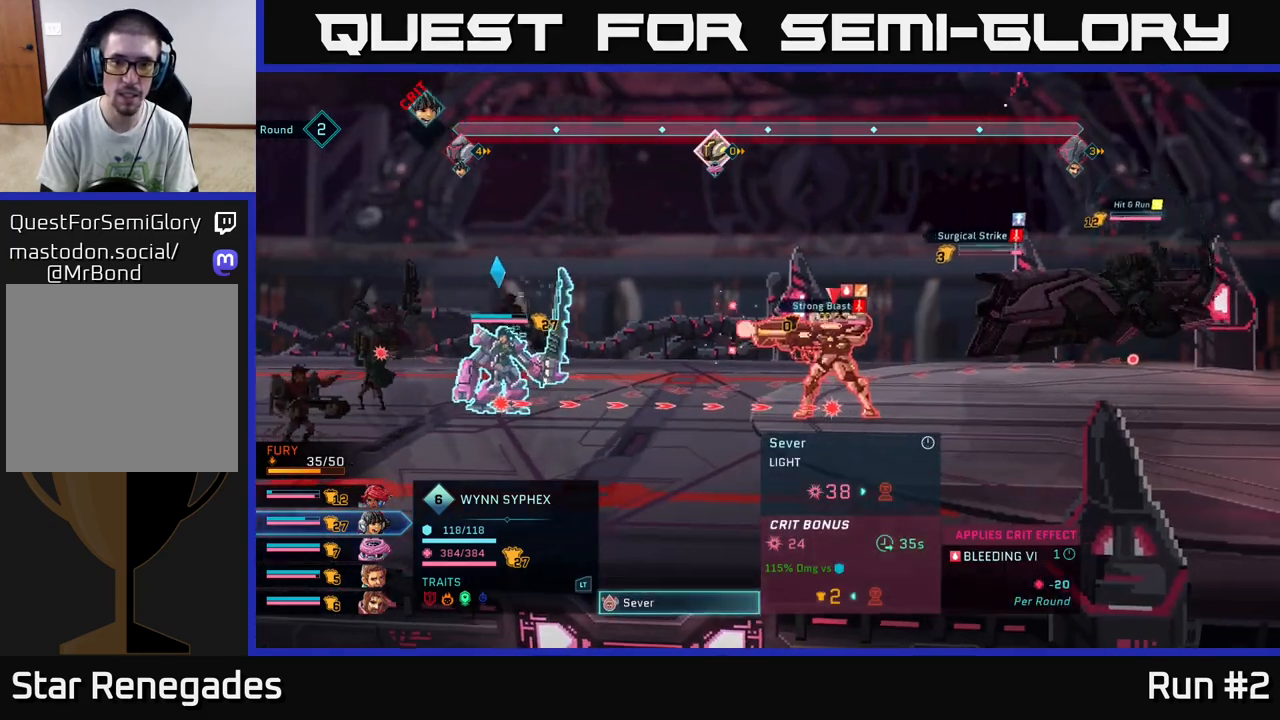
Gameplay with a controller (Xbox layout); each line is a JSON object with the inputs held at the frame after it. "events" lists button and stick changes between this image and that frame as [ms after this image, input, new state], when the widget could be followed in between.
{"buttons": [], "left_stick": "right", "right_stick": "center", "events": [[200, "left_stick", "up"], [383, "left_stick", "center"], [467, "left_stick", "right"]]}
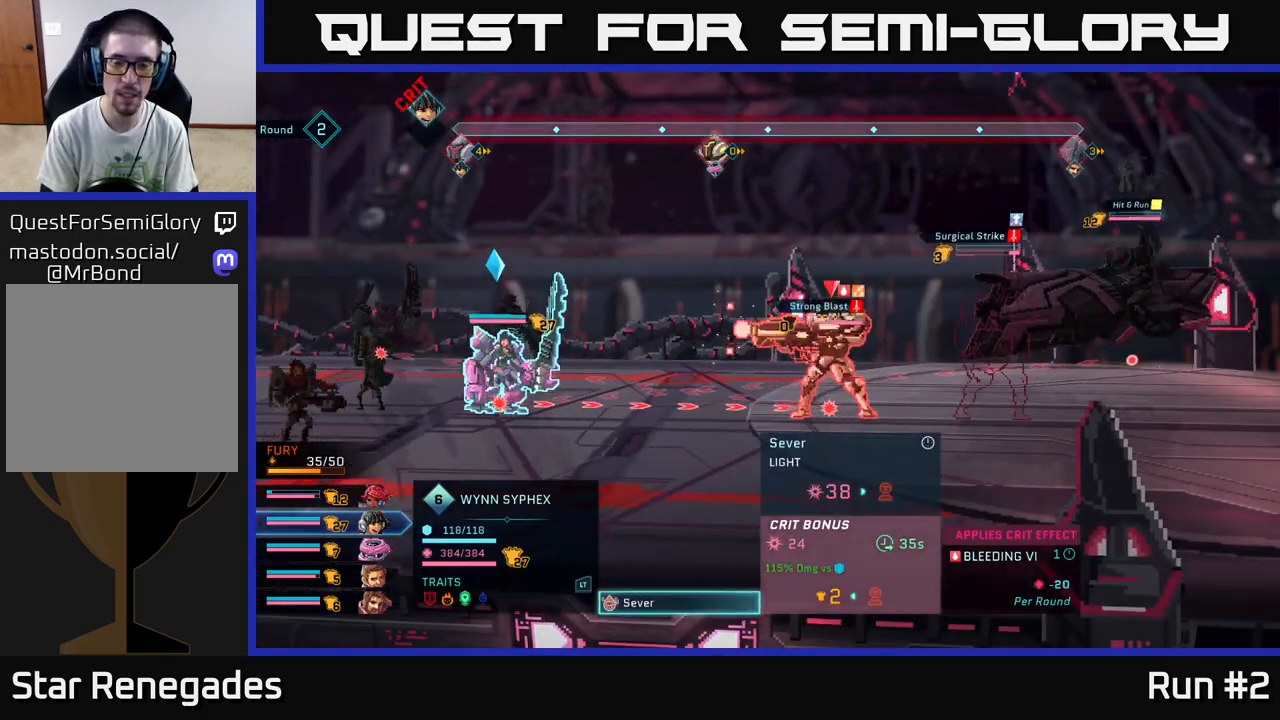
{"buttons": [], "left_stick": "center", "right_stick": "center", "events": [[167, "left_stick", "center"], [200, "B", "down"], [283, "B", "up"]]}
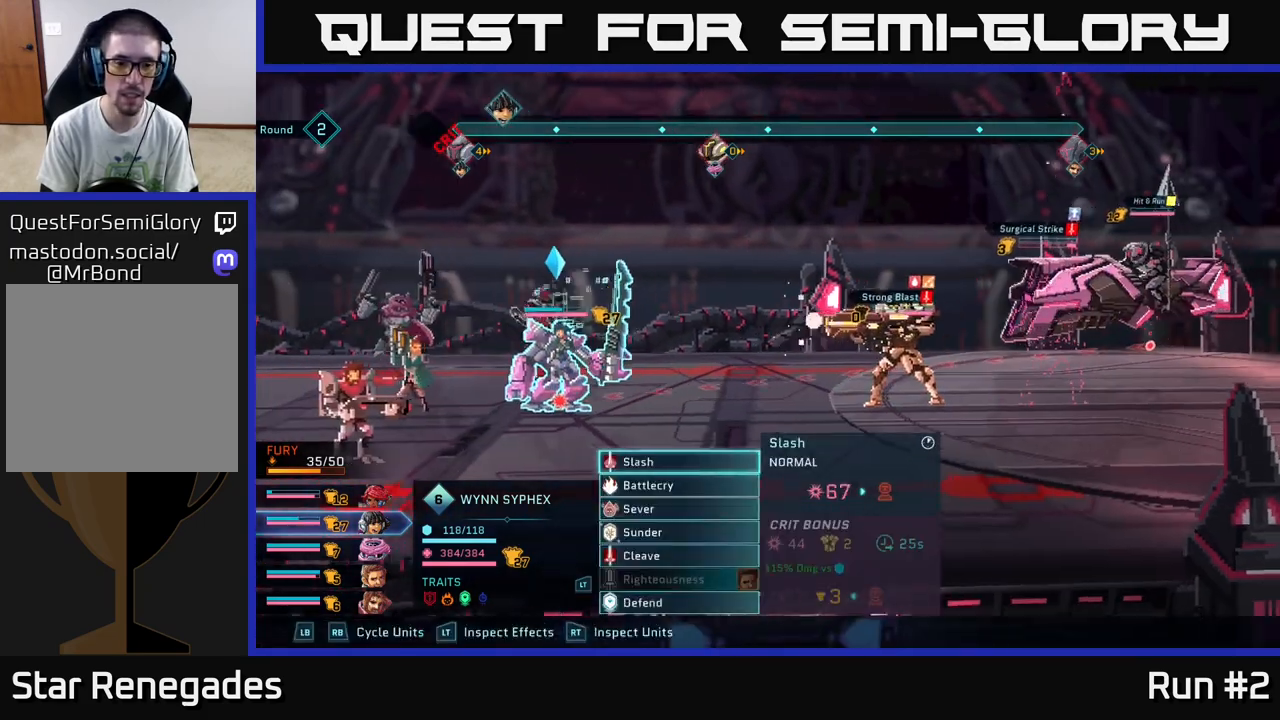
{"buttons": [], "left_stick": "center", "right_stick": "center", "events": [[50, "left_stick", "down"], [233, "left_stick", "center"], [317, "left_stick", "down"], [467, "left_stick", "center"]]}
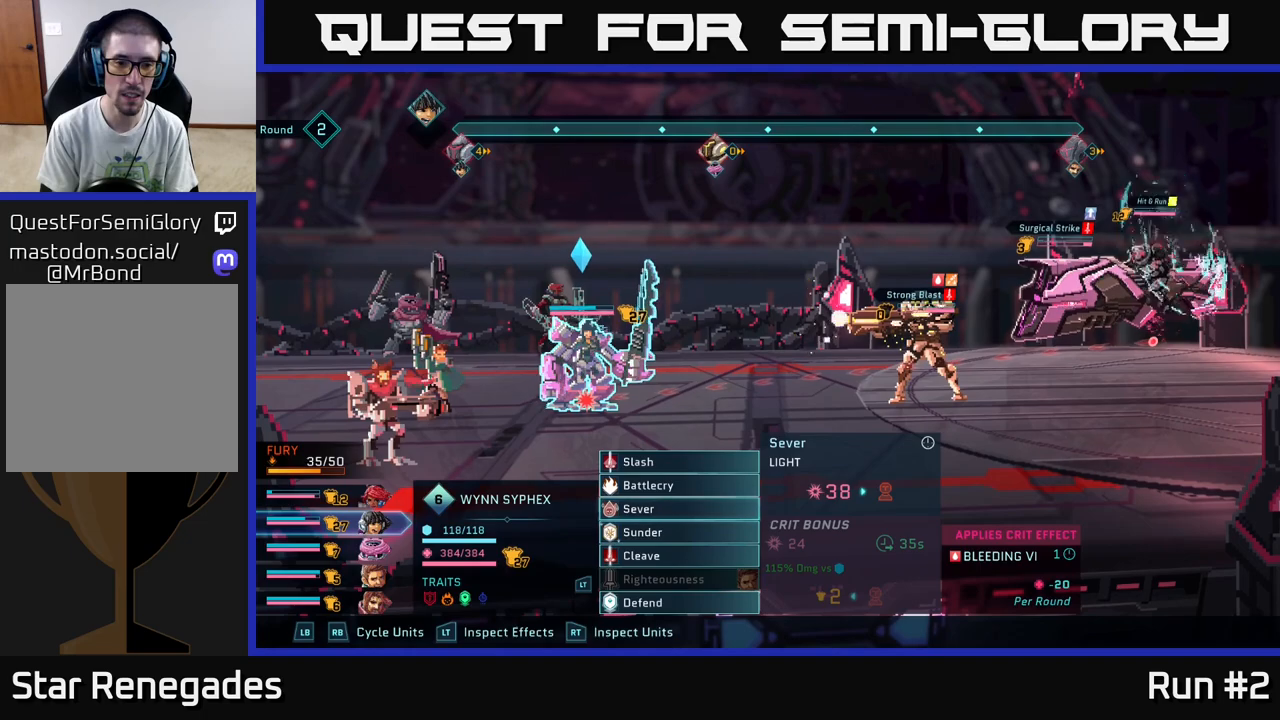
{"buttons": [], "left_stick": "center", "right_stick": "center", "events": [[50, "left_stick", "down"], [233, "left_stick", "center"]]}
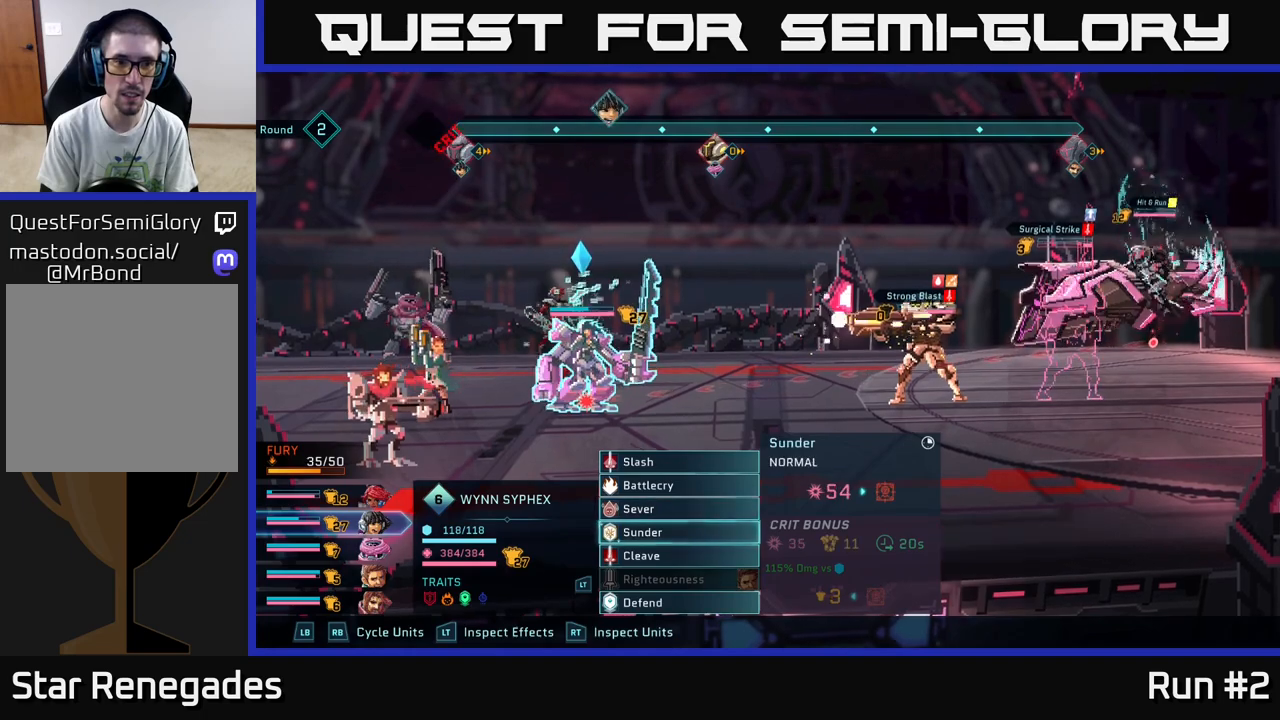
{"buttons": [], "left_stick": "center", "right_stick": "center", "events": []}
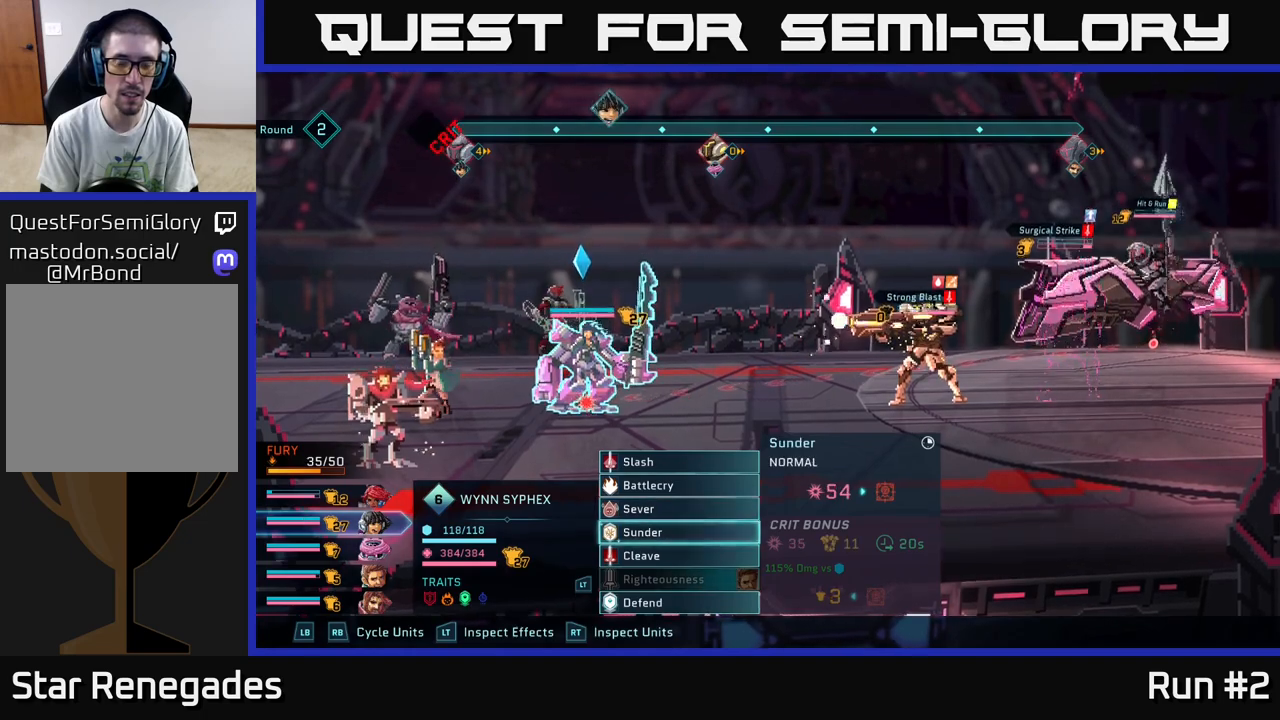
{"buttons": ["A"], "left_stick": "center", "right_stick": "center", "events": [[467, "A", "down"]]}
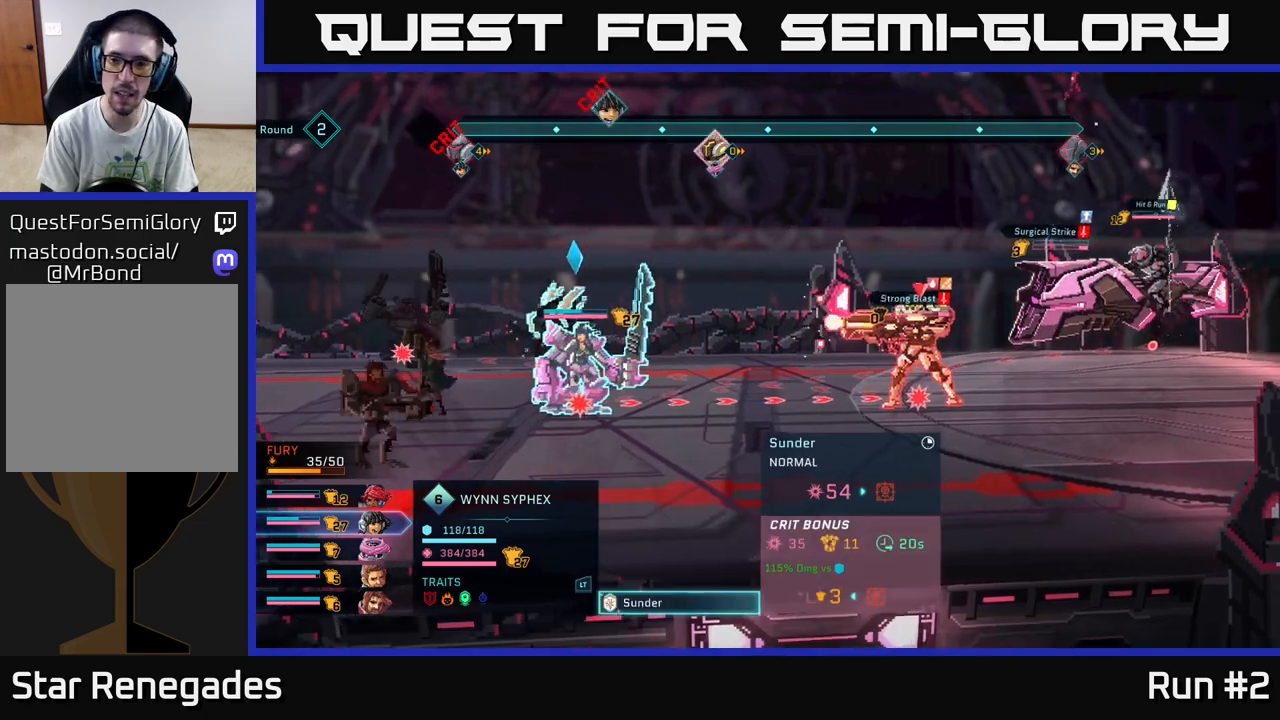
{"buttons": [], "left_stick": "center", "right_stick": "center", "events": [[83, "A", "up"], [150, "left_stick", "right"], [317, "left_stick", "center"]]}
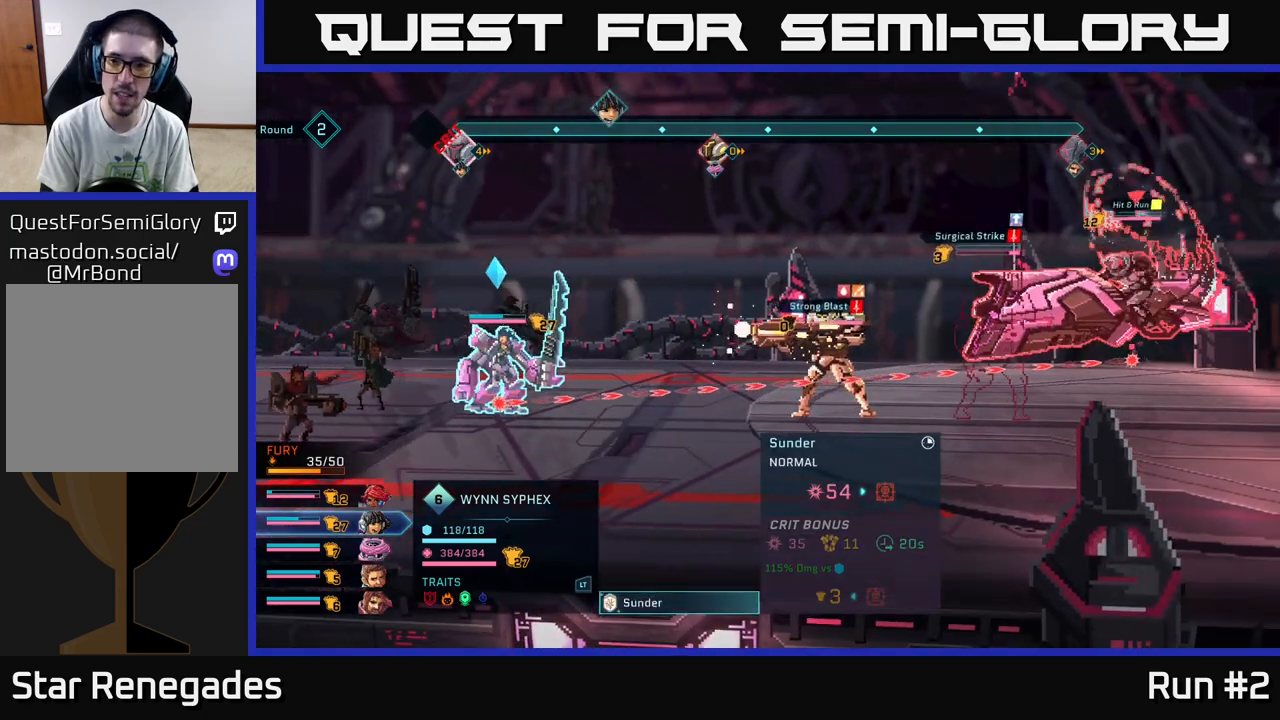
{"buttons": [], "left_stick": "center", "right_stick": "center", "events": []}
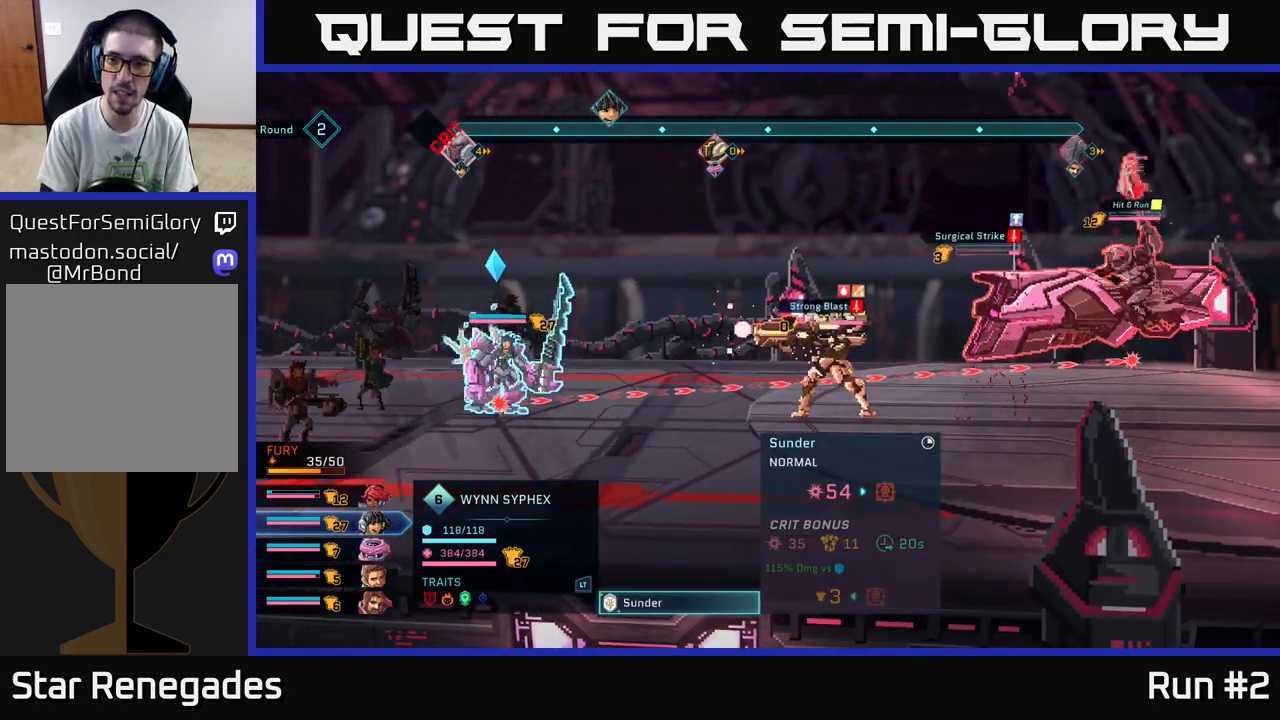
{"buttons": [], "left_stick": "center", "right_stick": "center", "events": []}
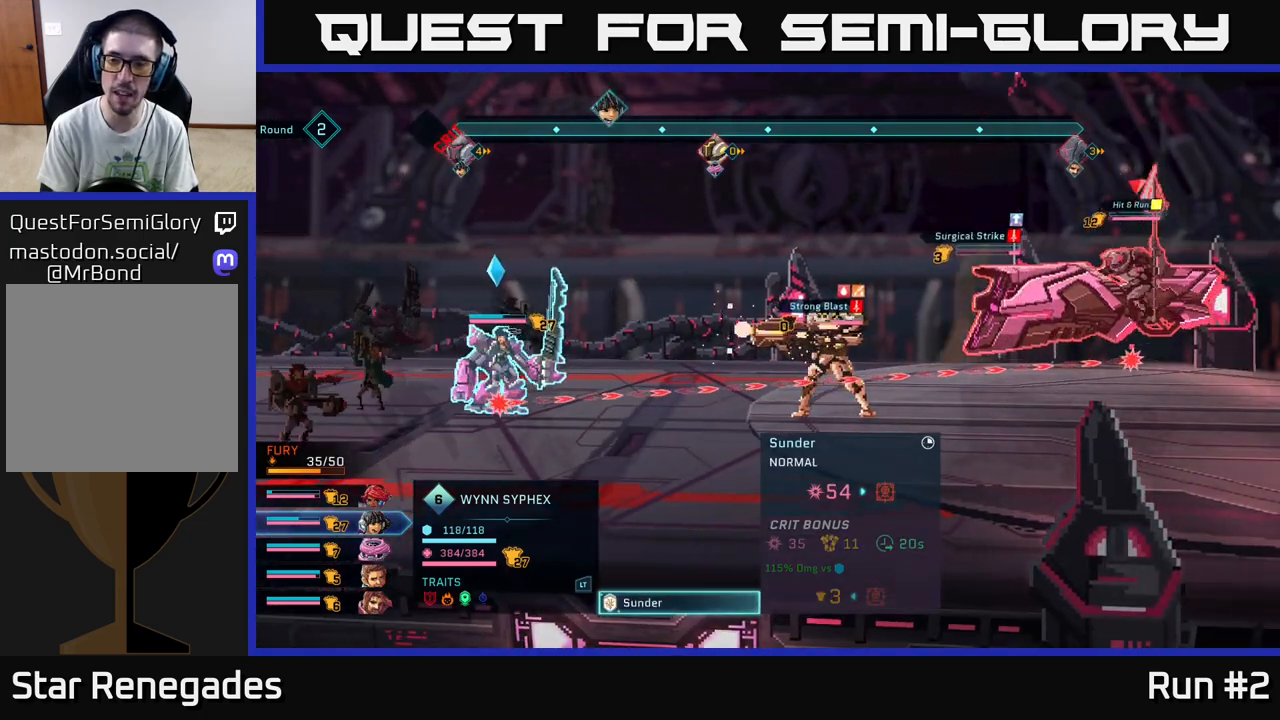
{"buttons": [], "left_stick": "center", "right_stick": "center", "events": []}
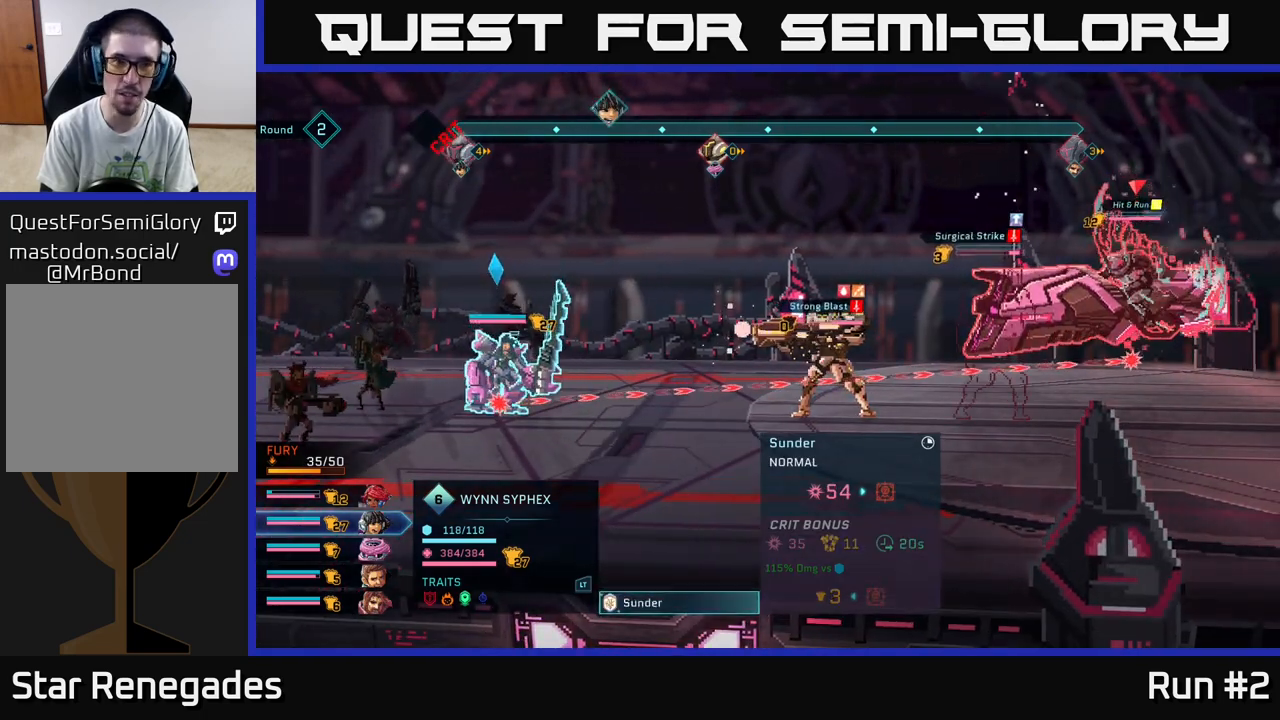
{"buttons": [], "left_stick": "center", "right_stick": "center", "events": [[133, "B", "down"], [283, "B", "up"]]}
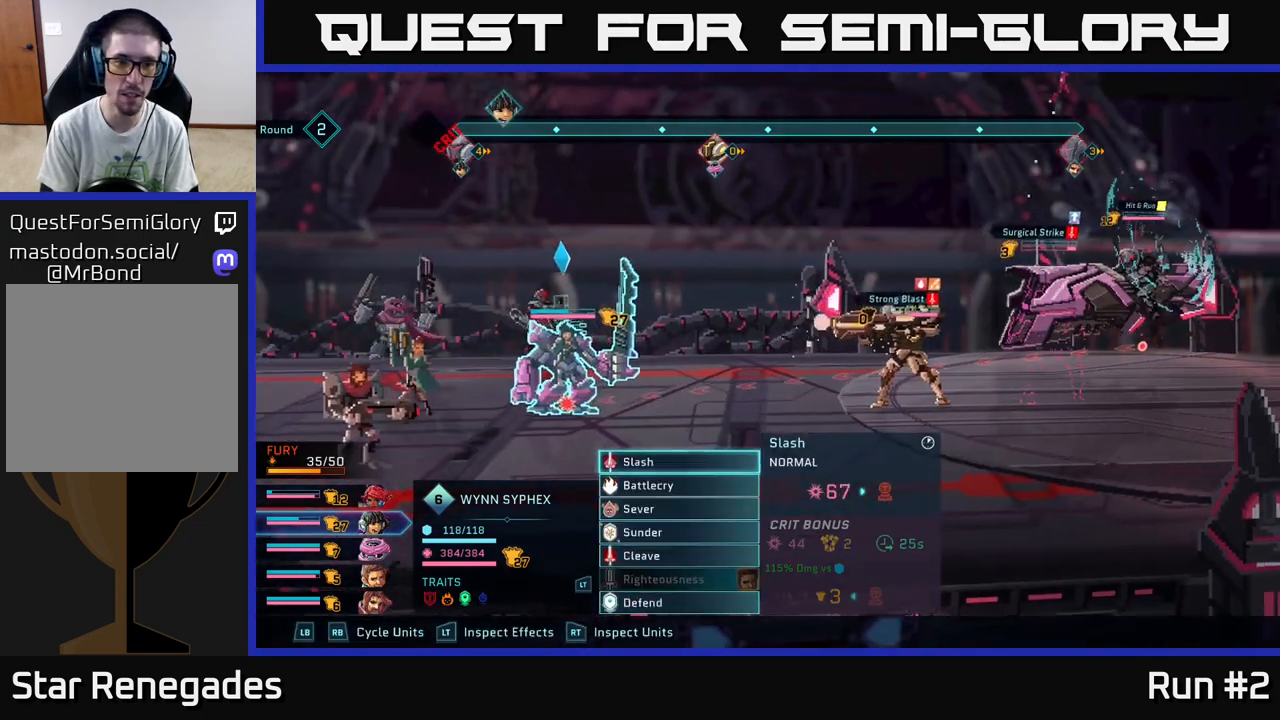
{"buttons": ["R1"], "left_stick": "center", "right_stick": "center", "events": [[450, "R1", "down"]]}
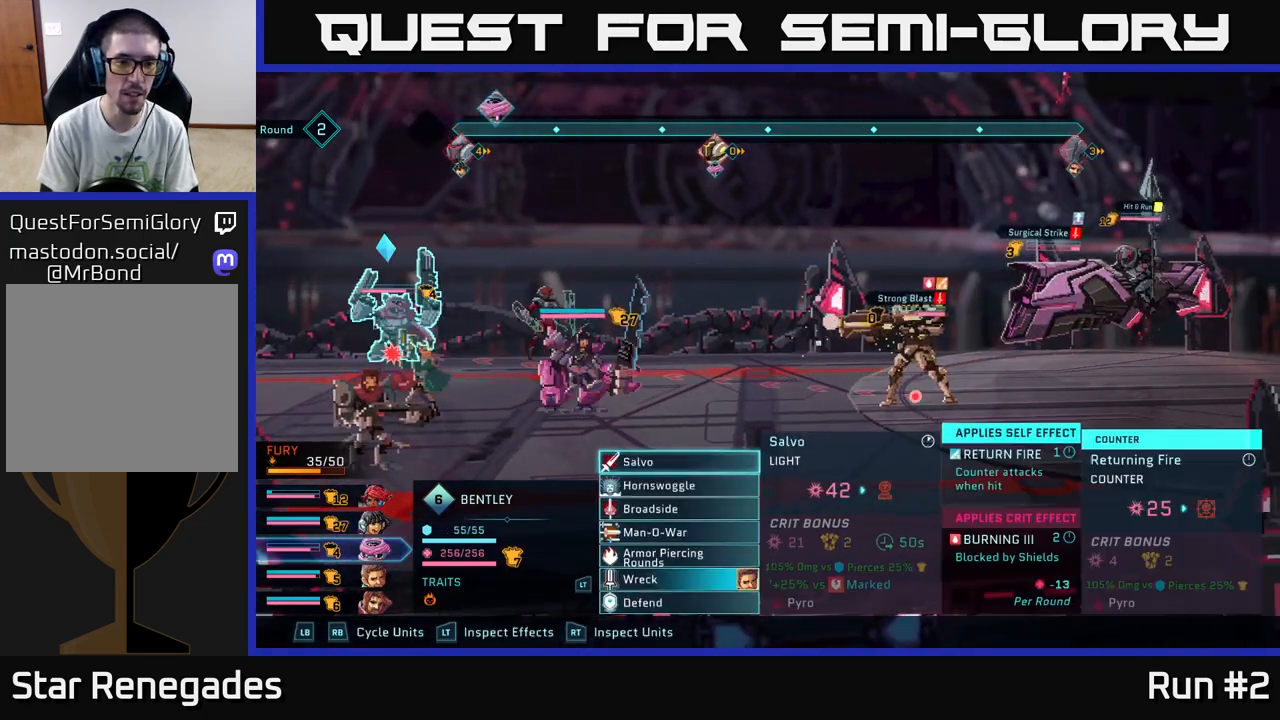
{"buttons": [], "left_stick": "center", "right_stick": "center", "events": [[83, "R1", "up"]]}
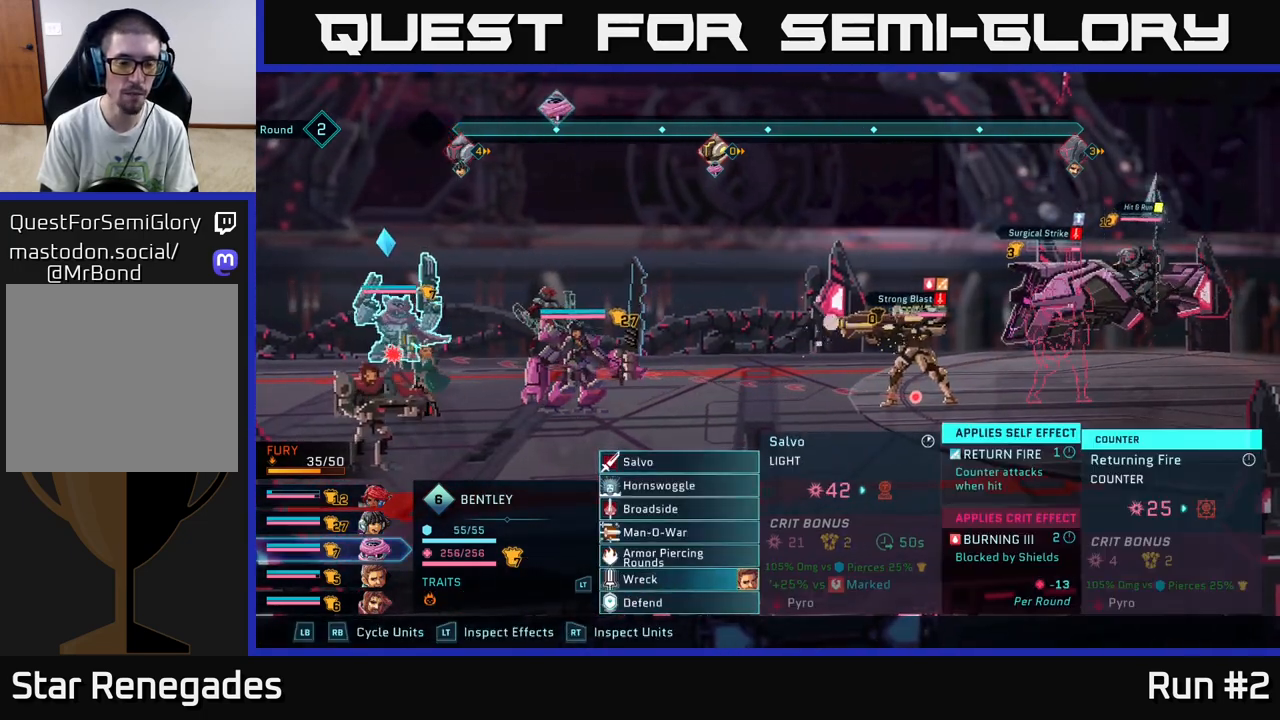
{"buttons": [], "left_stick": "center", "right_stick": "center", "events": []}
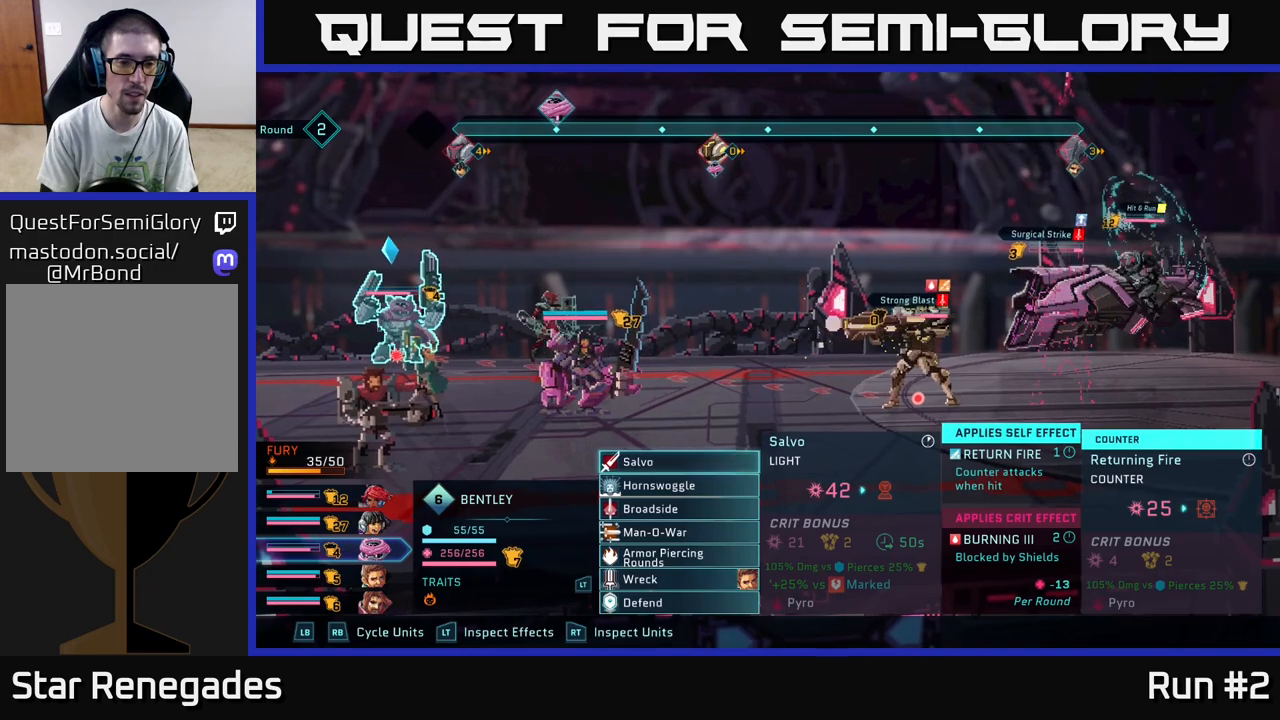
{"buttons": [], "left_stick": "center", "right_stick": "center", "events": [[250, "R1", "down"], [383, "R1", "up"]]}
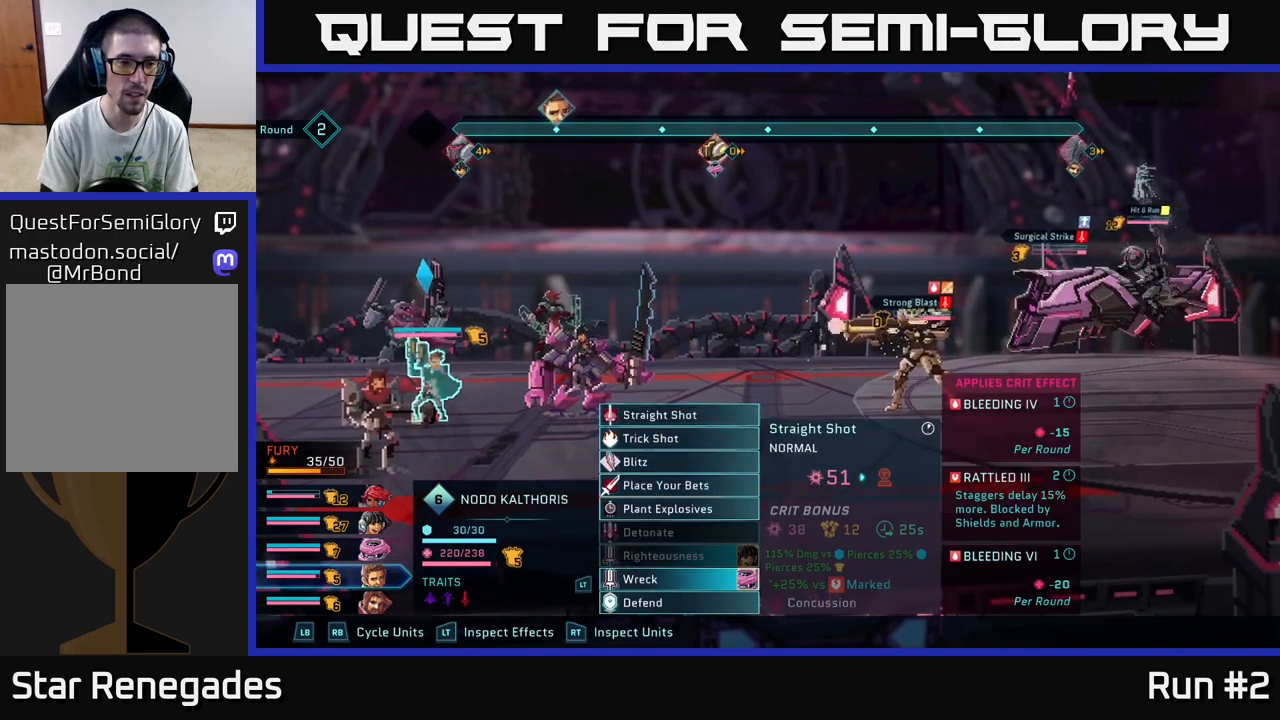
{"buttons": [], "left_stick": "center", "right_stick": "center", "events": [[217, "R1", "down"], [350, "R1", "up"]]}
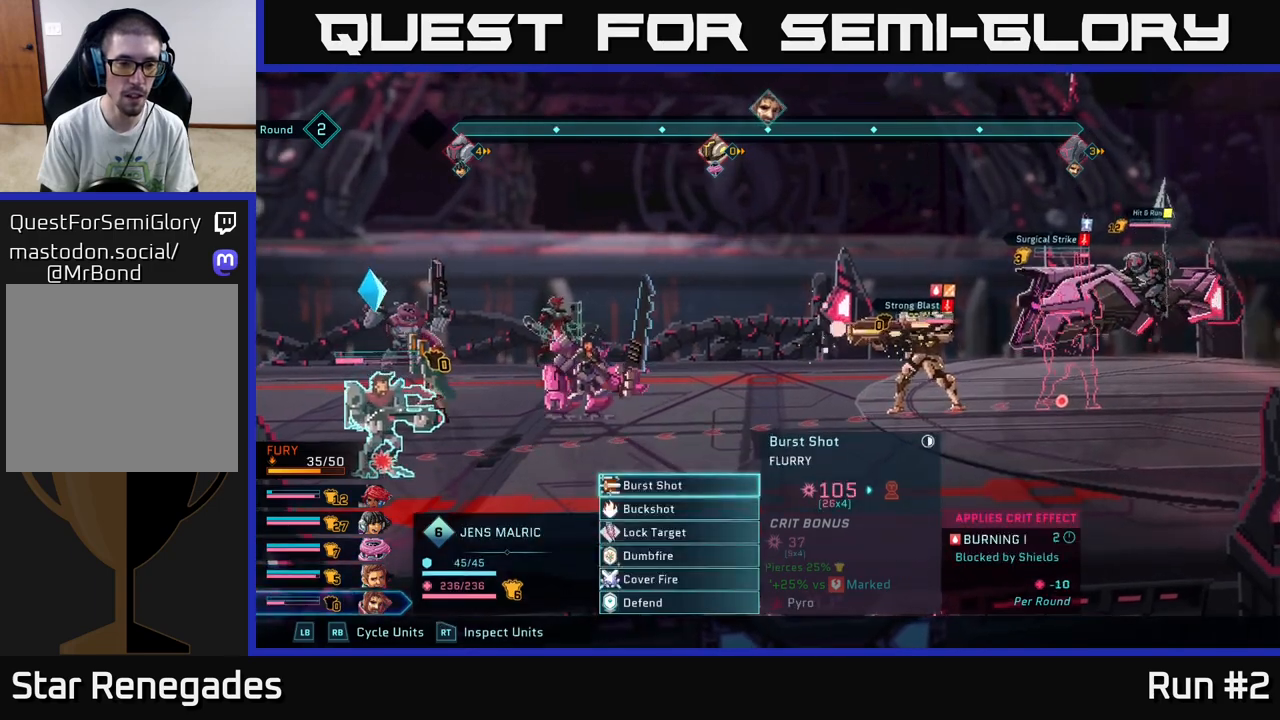
{"buttons": [], "left_stick": "down", "right_stick": "center", "events": [[200, "left_stick", "down"], [400, "left_stick", "center"], [483, "left_stick", "down"]]}
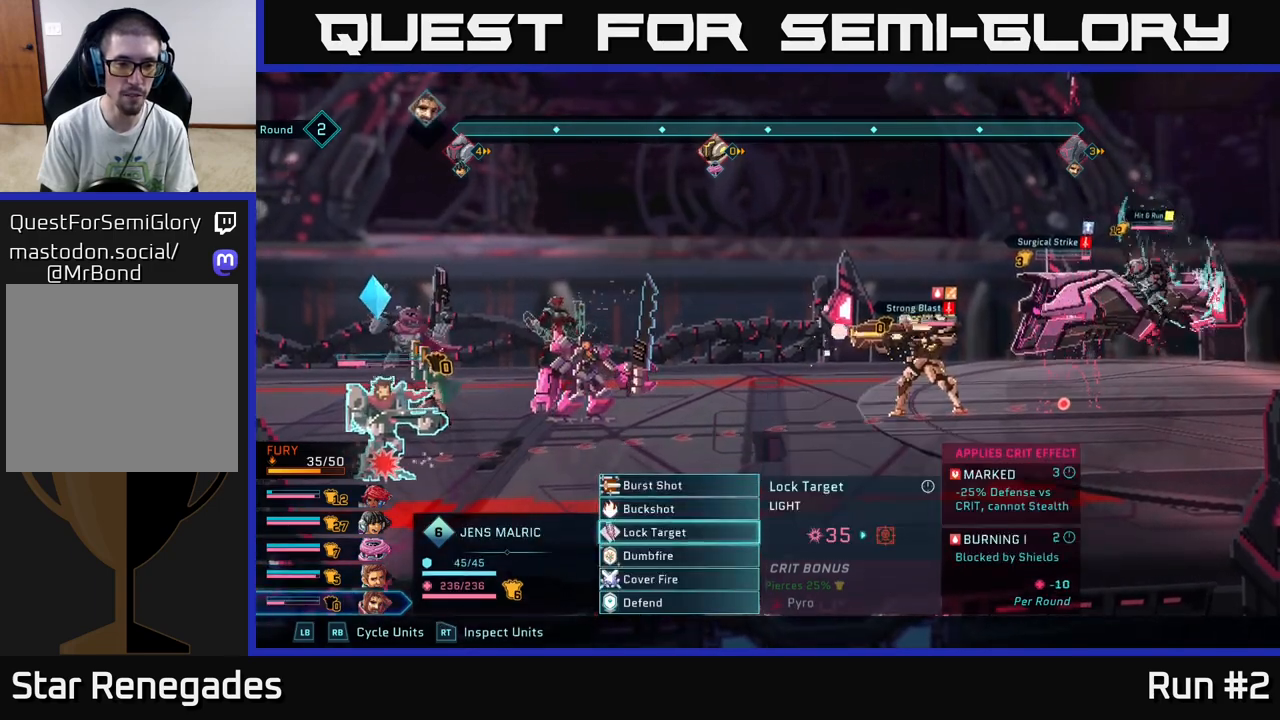
{"buttons": [], "left_stick": "center", "right_stick": "center", "events": [[150, "left_stick", "center"], [283, "left_stick", "up"], [450, "left_stick", "center"]]}
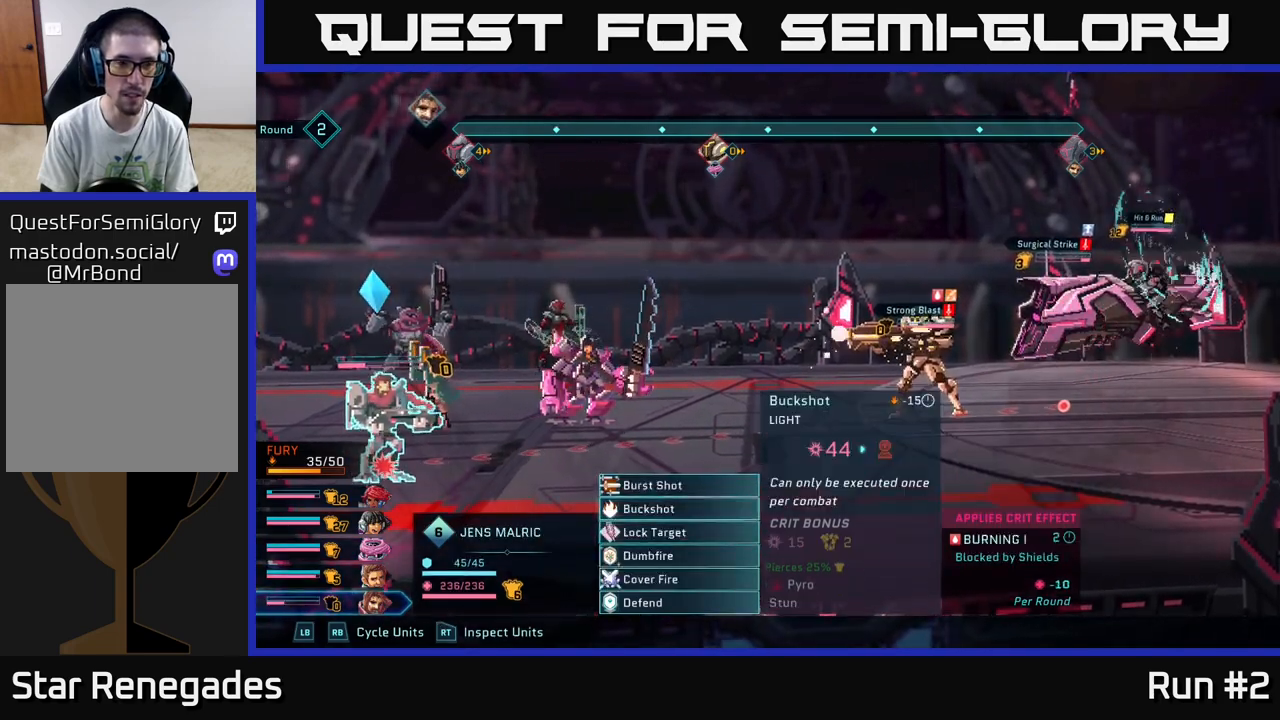
{"buttons": [], "left_stick": "right", "right_stick": "center", "events": [[167, "A", "down"], [283, "A", "up"], [467, "left_stick", "right"]]}
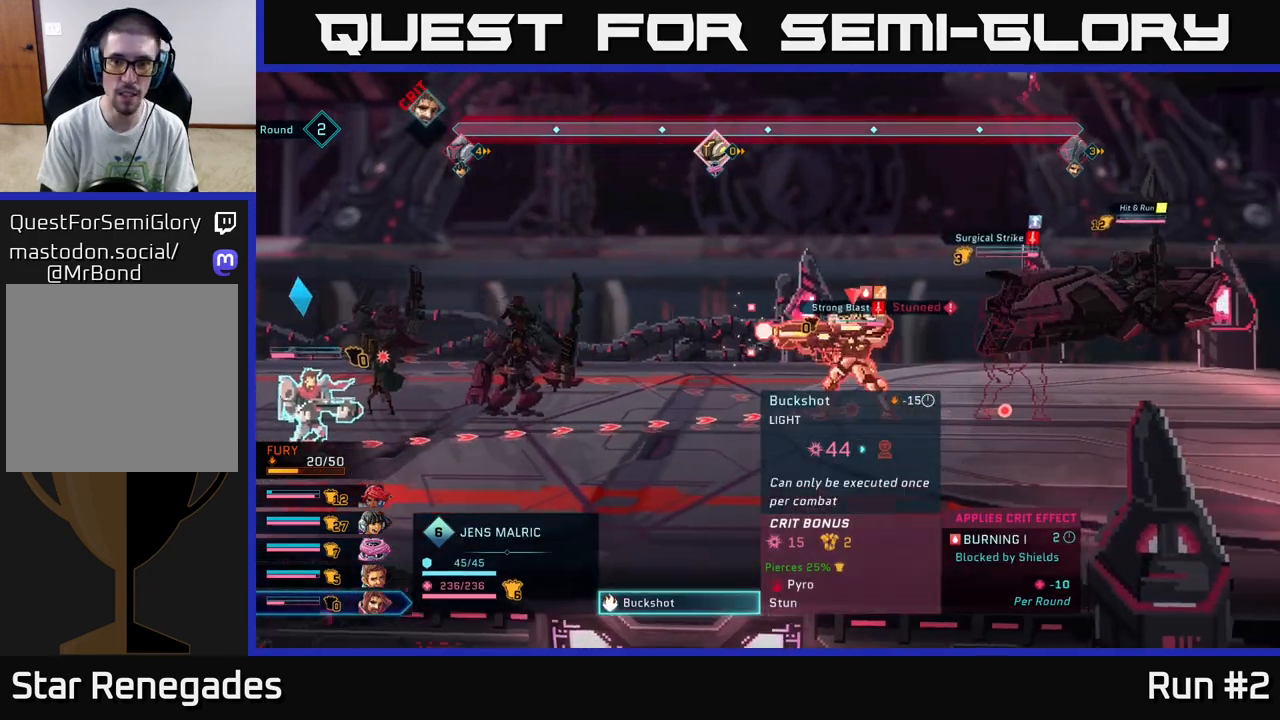
{"buttons": [], "left_stick": "right", "right_stick": "center", "events": [[133, "left_stick", "center"], [267, "left_stick", "right"]]}
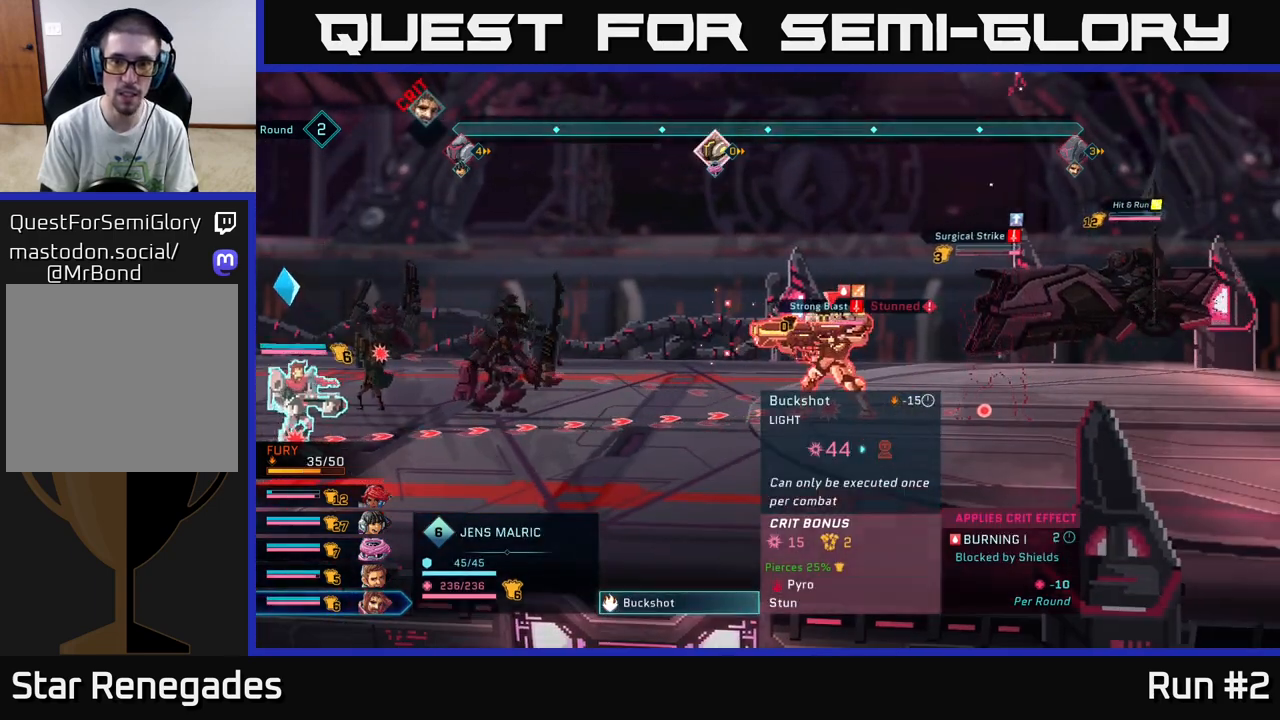
{"buttons": [], "left_stick": "center", "right_stick": "center", "events": [[17, "left_stick", "up"], [233, "left_stick", "center"]]}
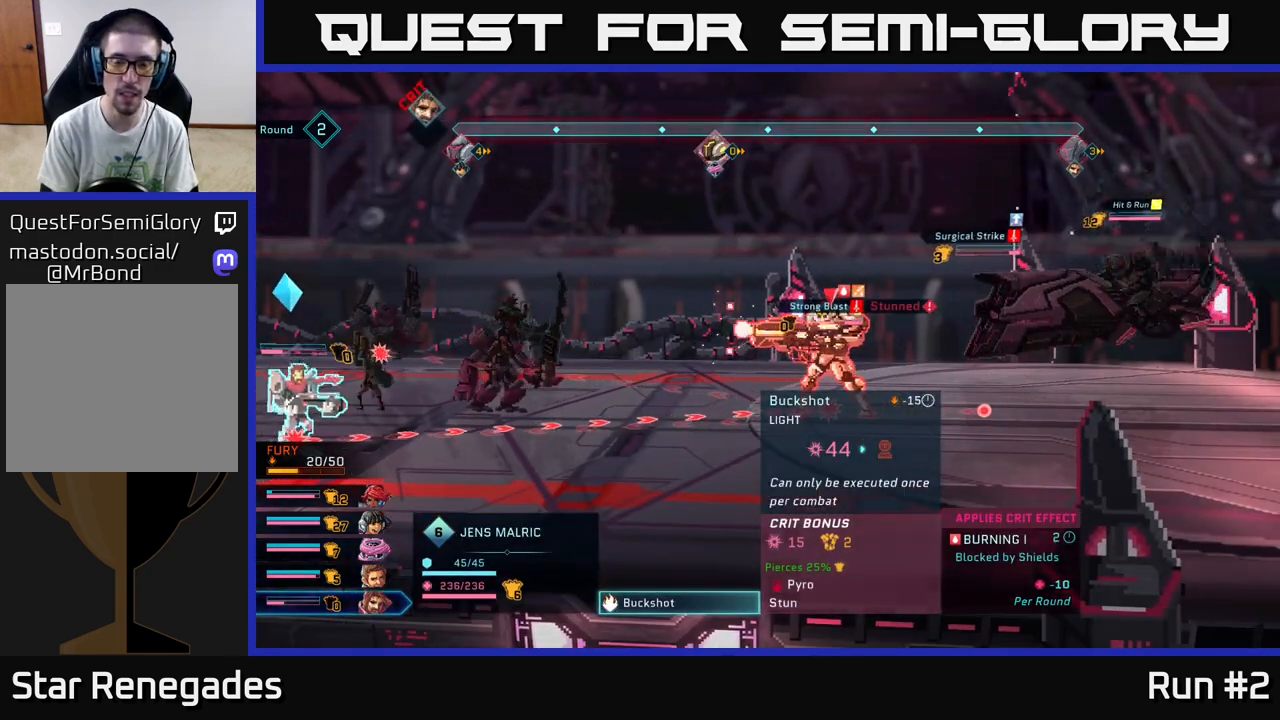
{"buttons": [], "left_stick": "center", "right_stick": "center", "events": [[100, "left_stick", "right"], [317, "left_stick", "center"]]}
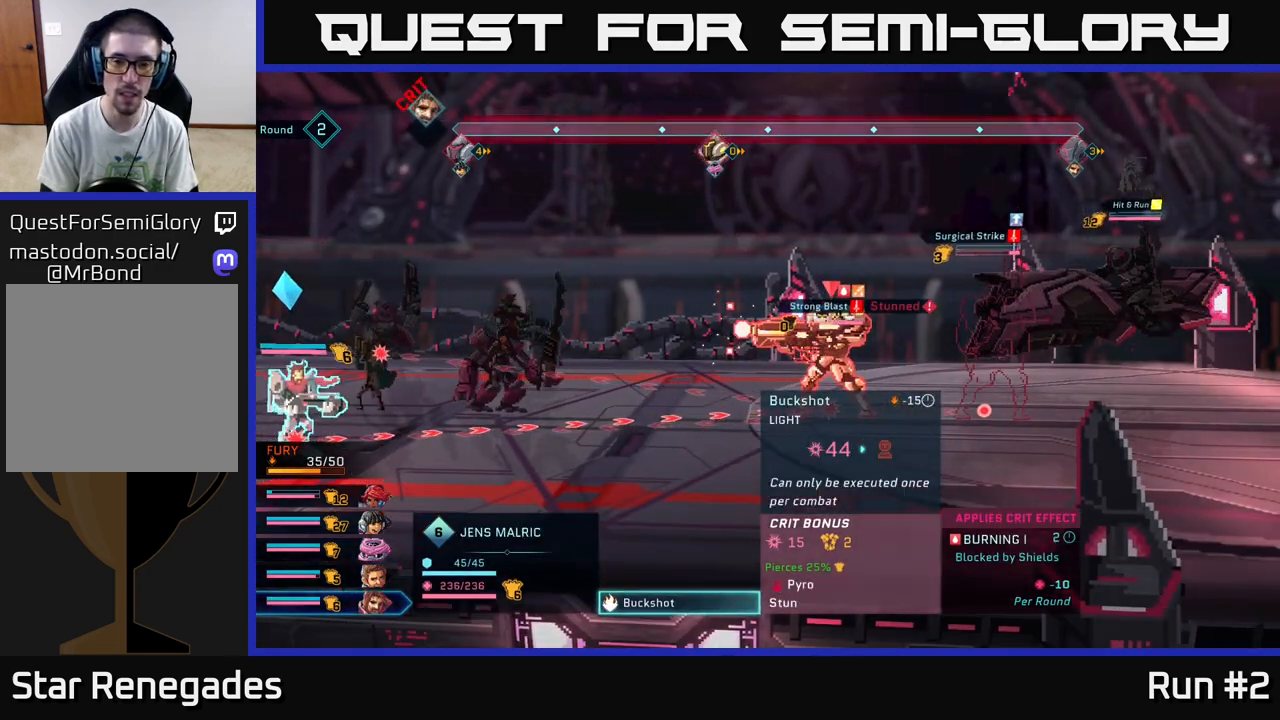
{"buttons": [], "left_stick": "center", "right_stick": "center", "events": [[217, "B", "down"], [350, "B", "up"]]}
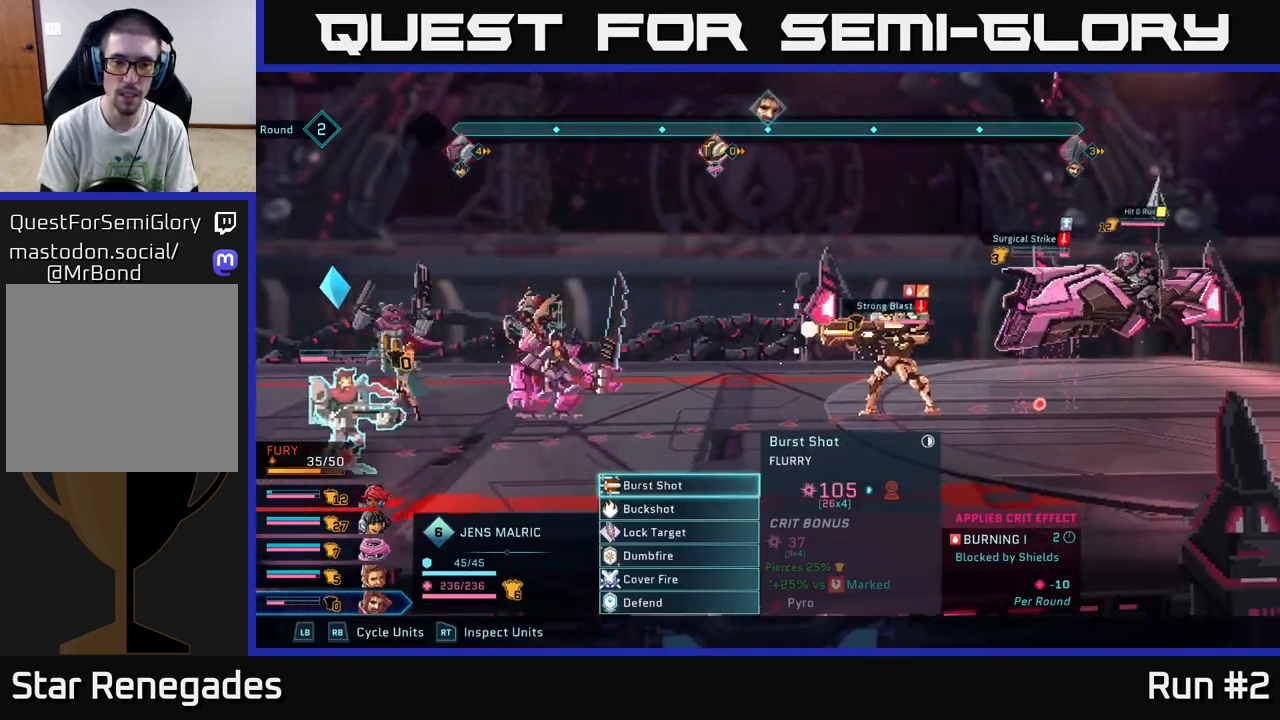
{"buttons": [], "left_stick": "center", "right_stick": "center", "events": []}
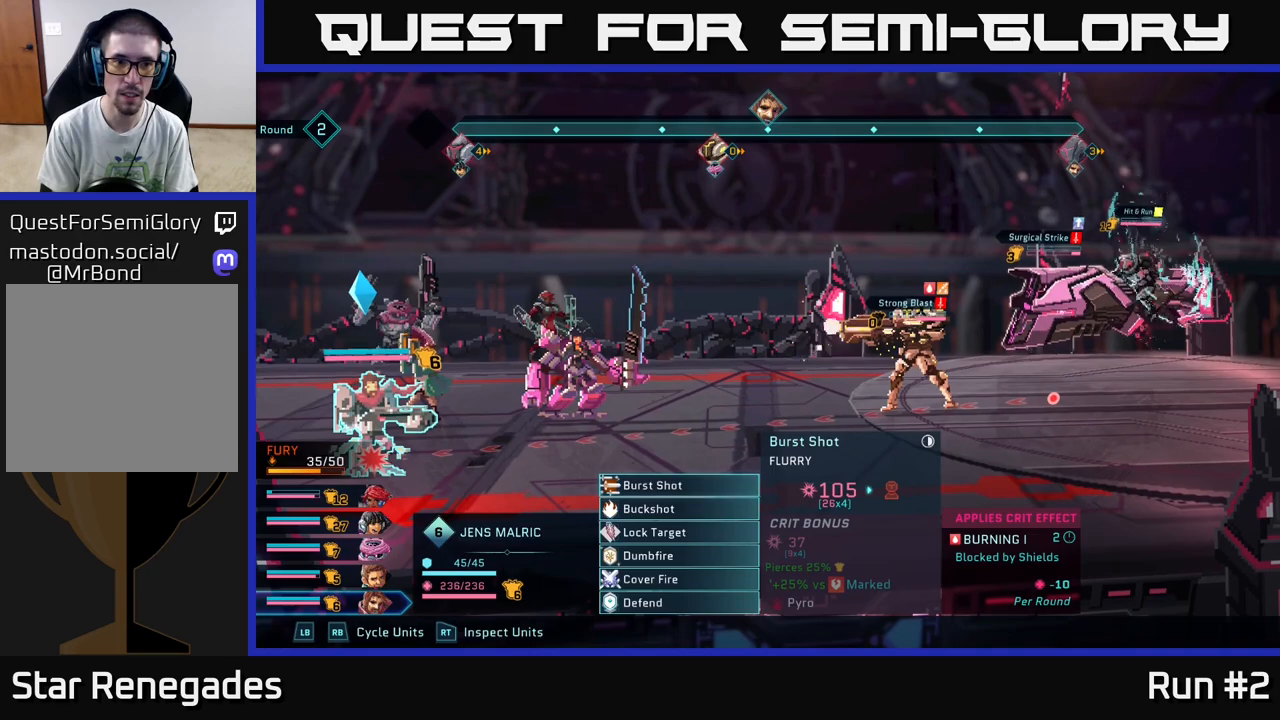
{"buttons": [], "left_stick": "center", "right_stick": "center", "events": []}
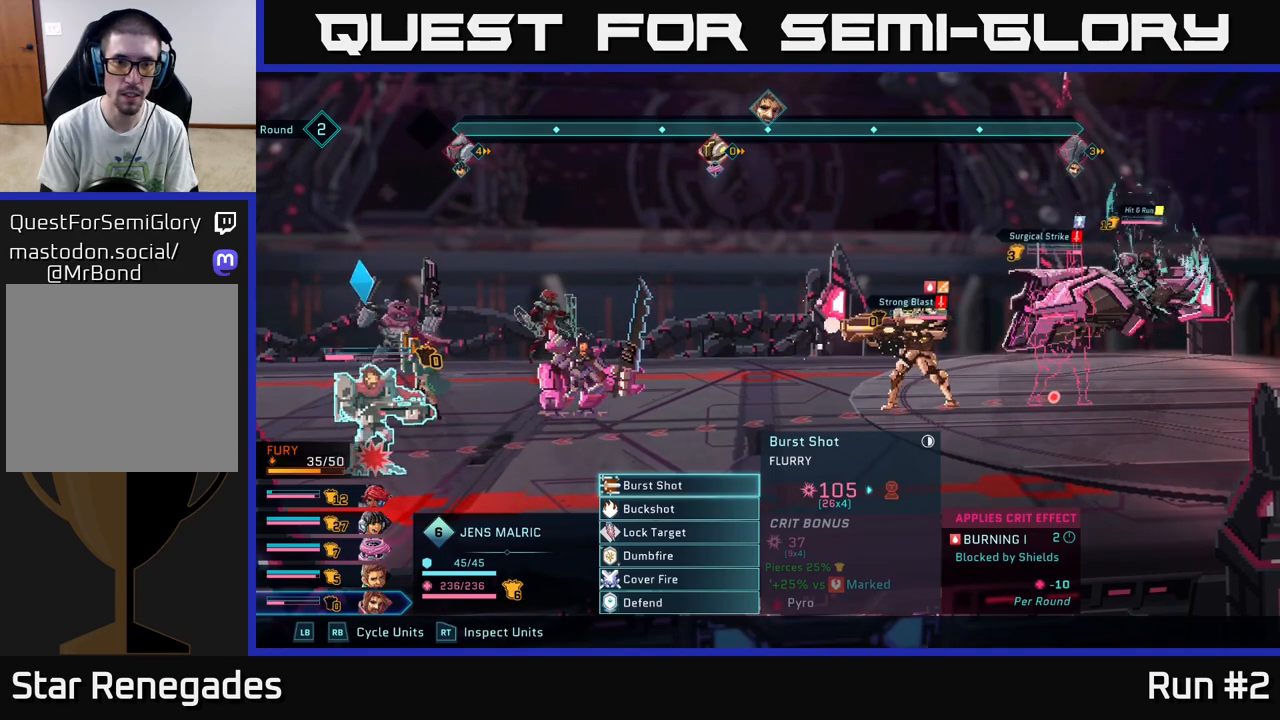
{"buttons": [], "left_stick": "center", "right_stick": "center", "events": [[183, "R1", "down"], [333, "R1", "up"]]}
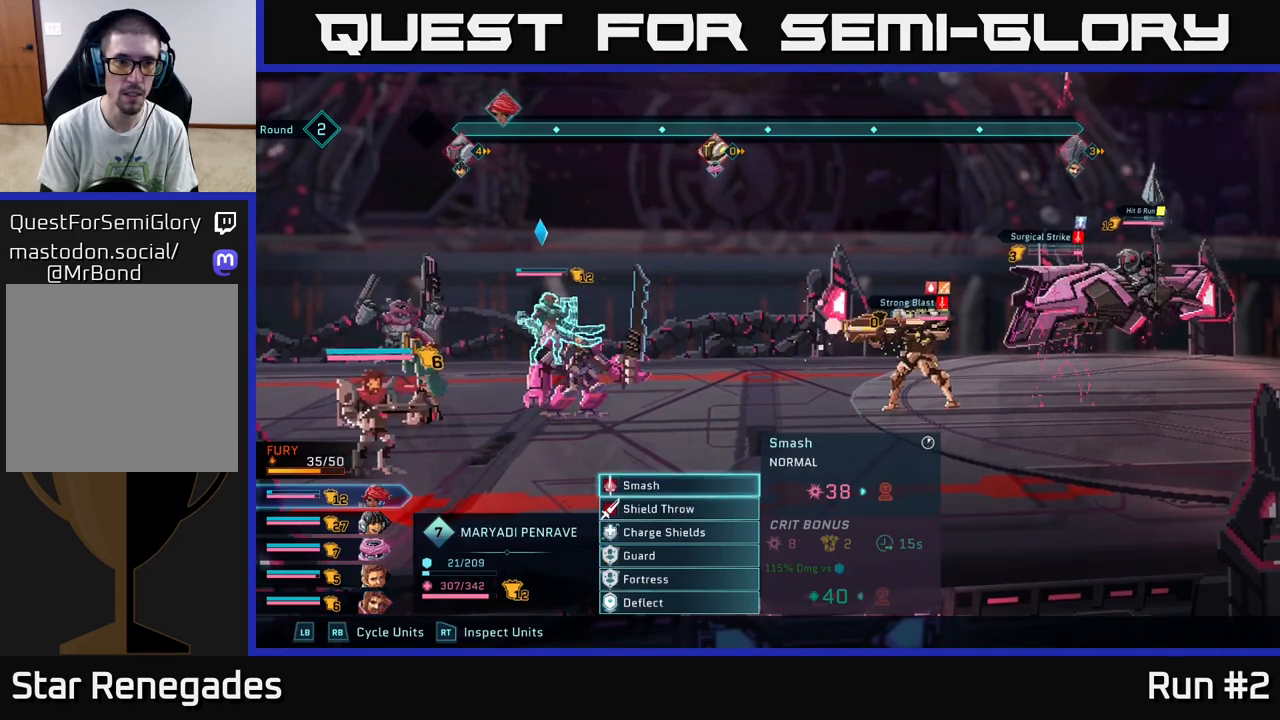
{"buttons": [], "left_stick": "center", "right_stick": "center", "events": []}
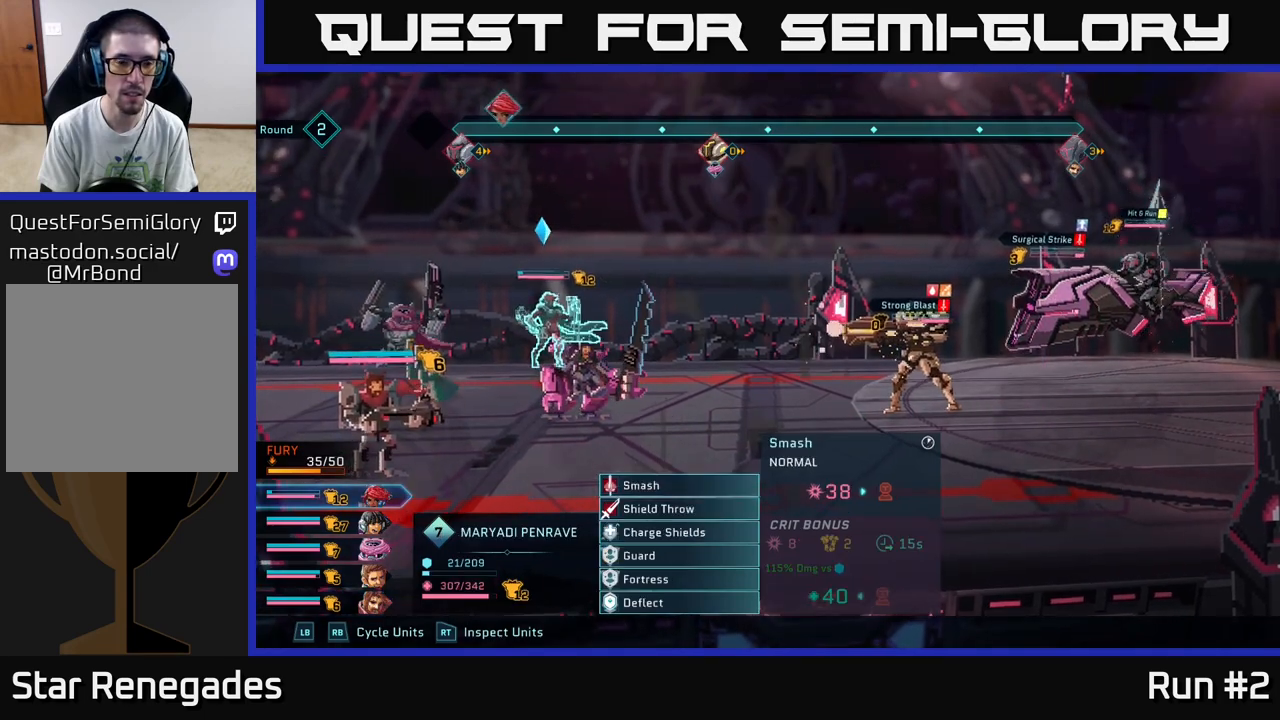
{"buttons": [], "left_stick": "center", "right_stick": "center", "events": [[217, "left_stick", "down"], [417, "left_stick", "center"]]}
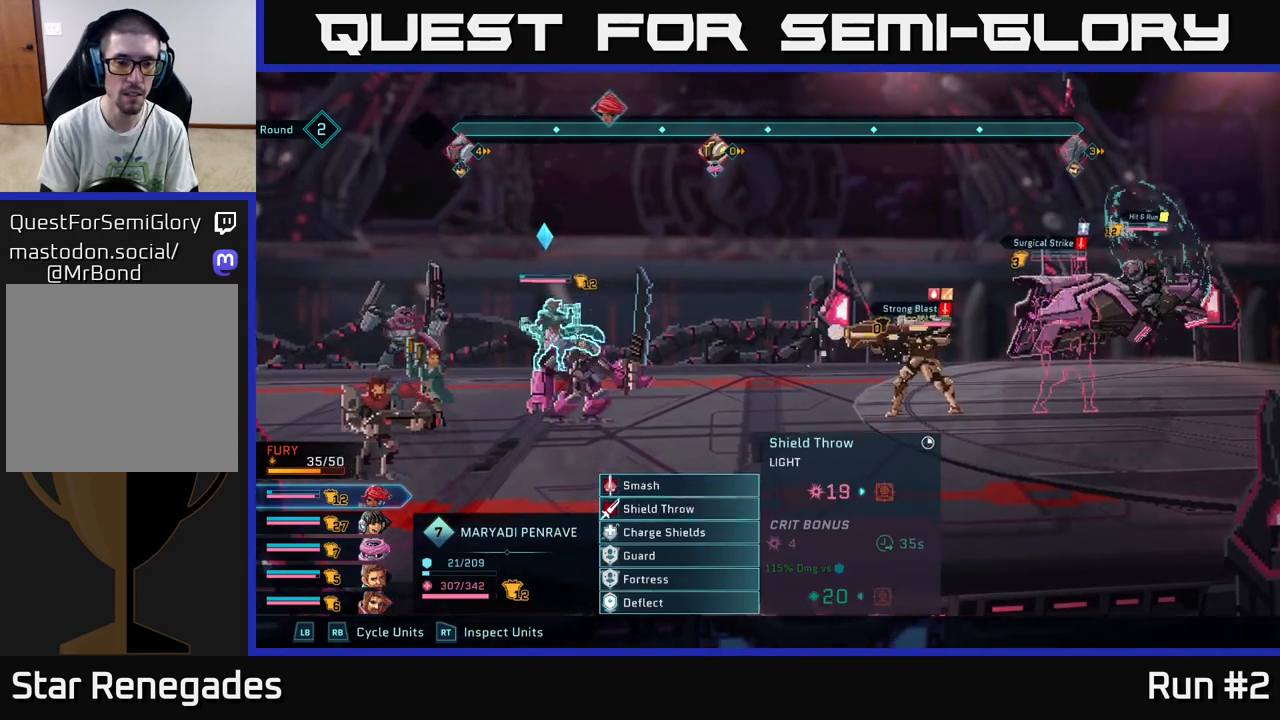
{"buttons": [], "left_stick": "center", "right_stick": "center", "events": [[50, "left_stick", "down"], [233, "left_stick", "center"]]}